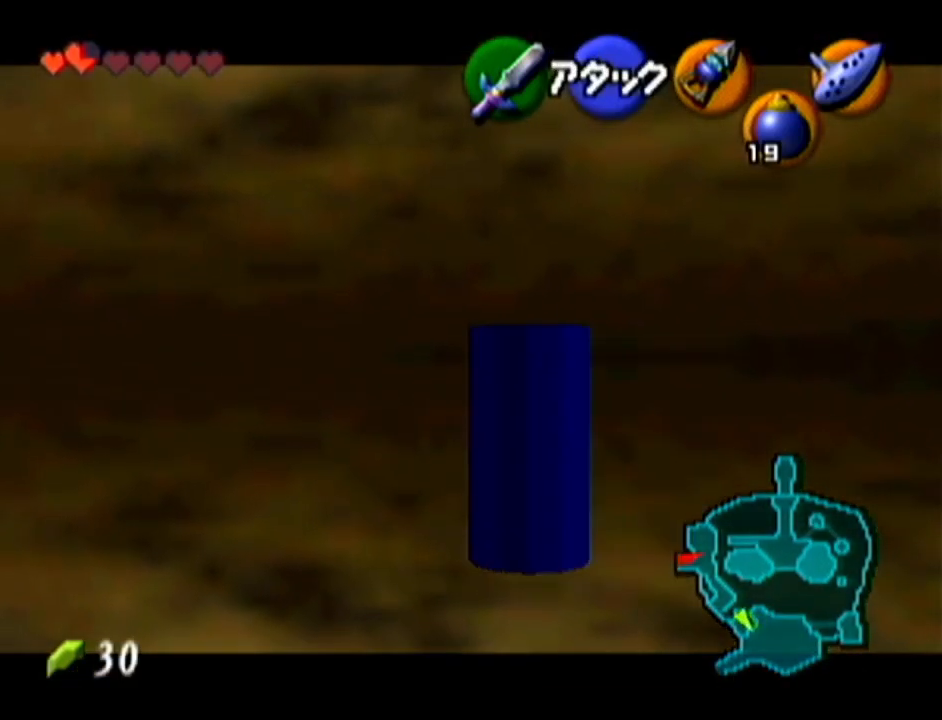
Gameplay with a controller (Nintendo layout); each line is a JSON object with the inputs held at the frame after it. "events" lists button and stick changes between this image and that frame as [ms after this image, input, new state], when the widget could be followed in between. Not read: L3 R3.
{"buttons": ["Z"], "left_stick": "center", "events": [[500, "left_stick", "center"]]}
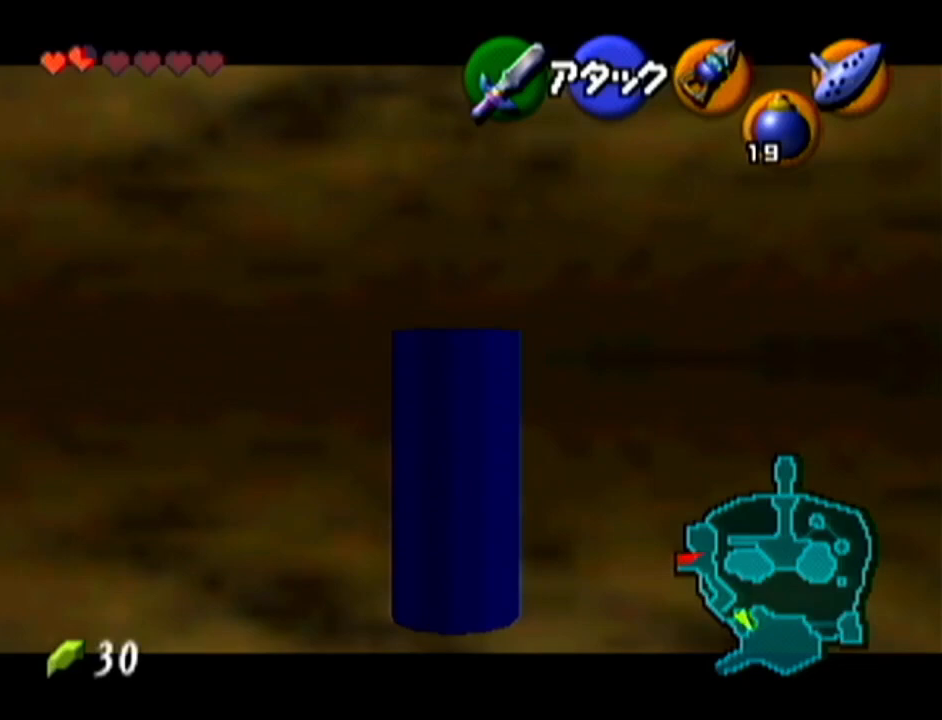
{"buttons": ["Z"], "left_stick": "up", "events": [[134, "left_stick", "right"], [200, "A", "down"], [351, "A", "up"], [384, "left_stick", "center"], [451, "left_stick", "up"]]}
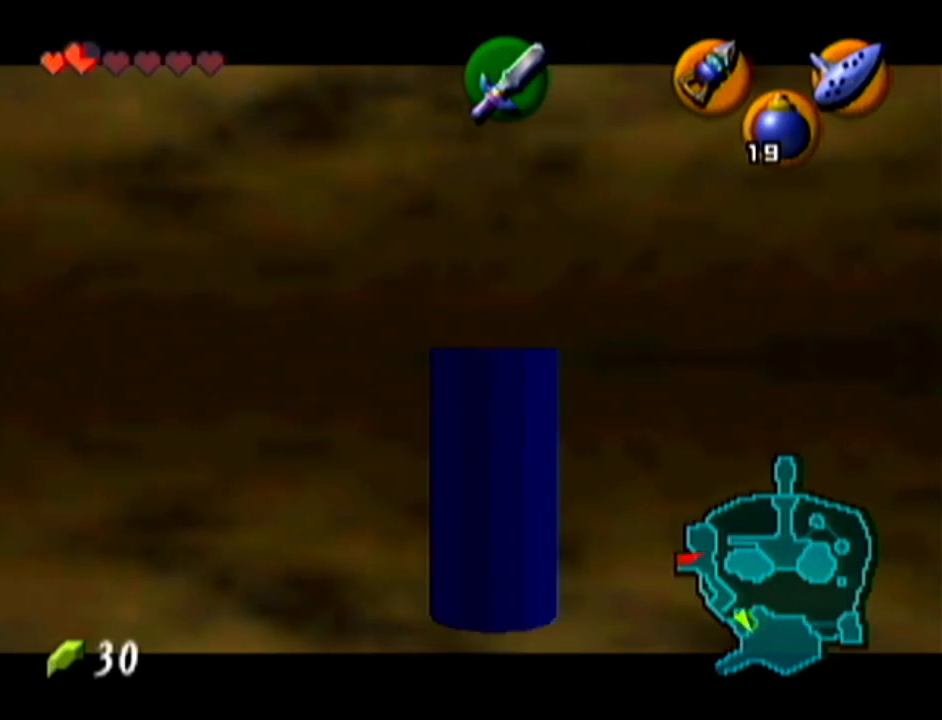
{"buttons": ["Z"], "left_stick": "up", "events": []}
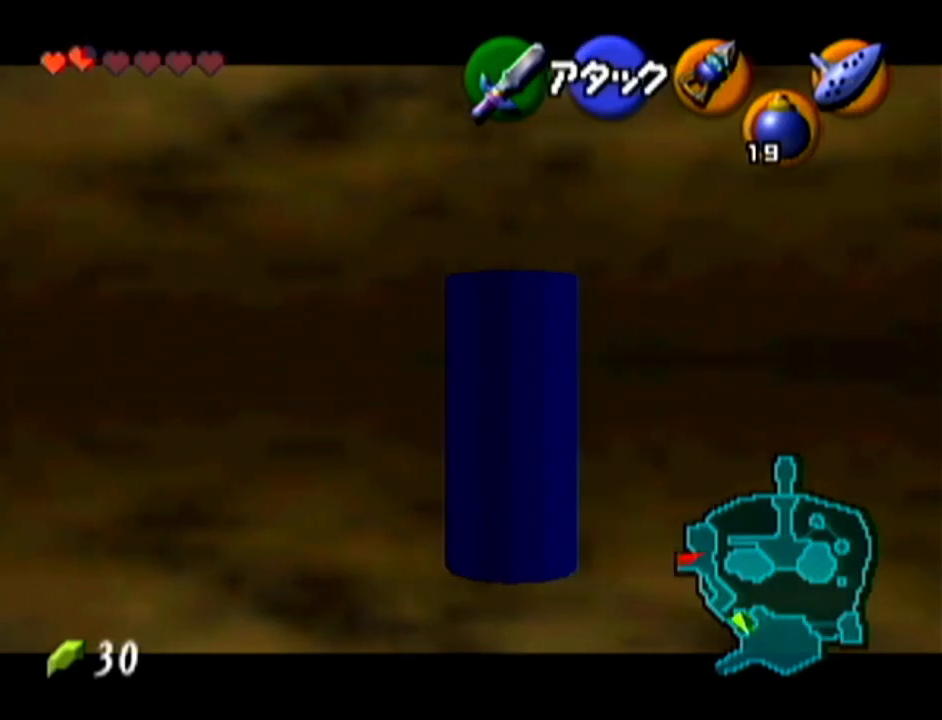
{"buttons": ["Z"], "left_stick": "right", "events": [[300, "left_stick", "right"], [333, "A", "down"], [467, "A", "up"]]}
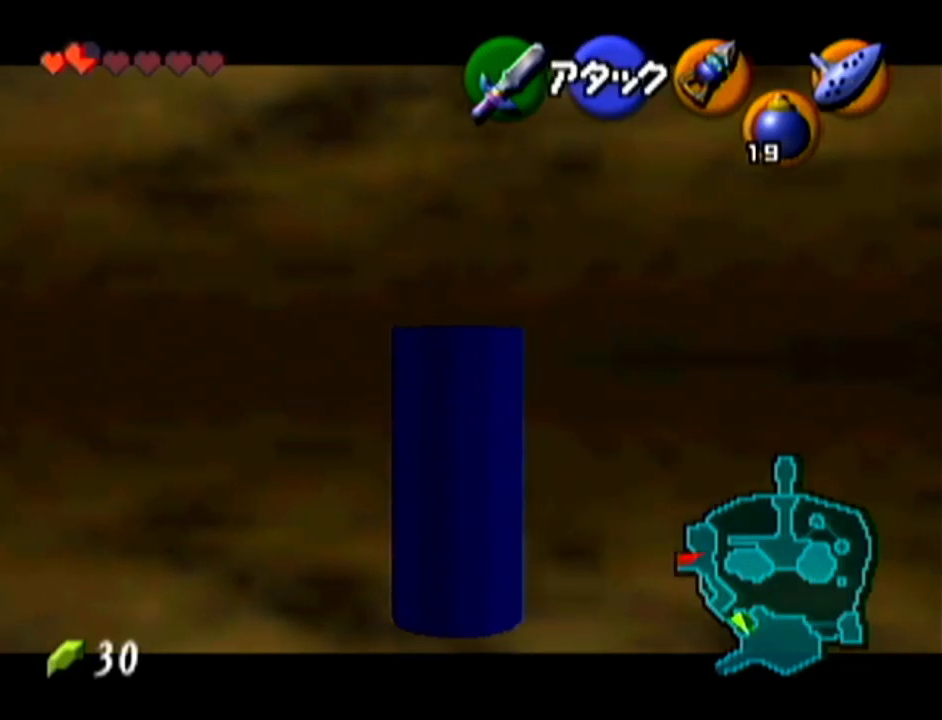
{"buttons": ["Z"], "left_stick": "up", "events": [[50, "left_stick", "center"], [200, "left_stick", "up"]]}
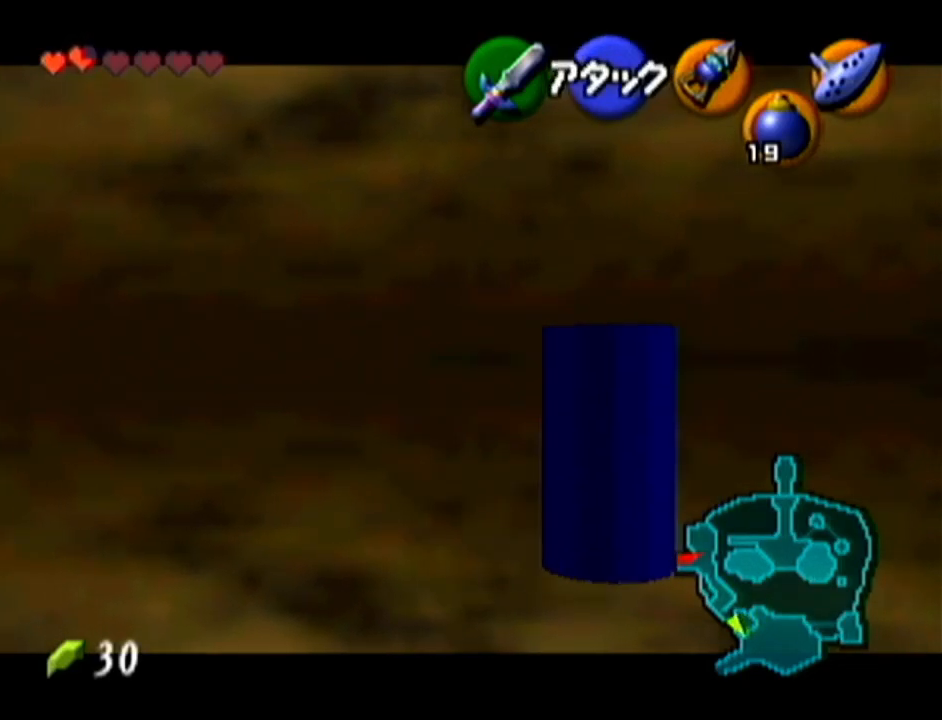
{"buttons": ["Z"], "left_stick": "center", "events": [[450, "left_stick", "center"]]}
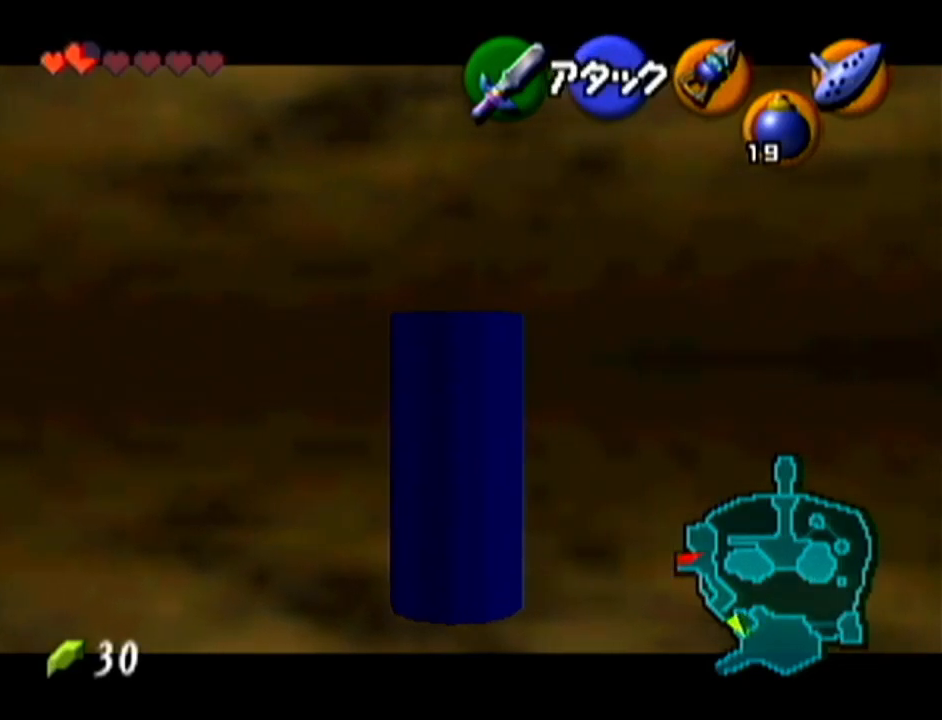
{"buttons": ["Z"], "left_stick": "down-left", "events": [[84, "left_stick", "down-left"]]}
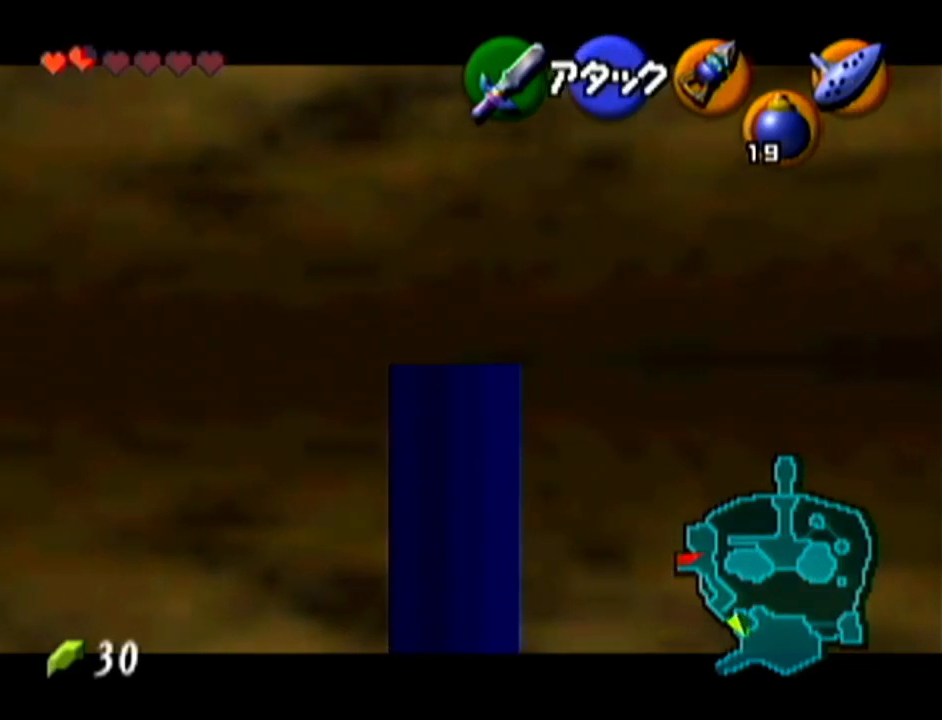
{"buttons": ["Z"], "left_stick": "up", "events": [[367, "left_stick", "up"]]}
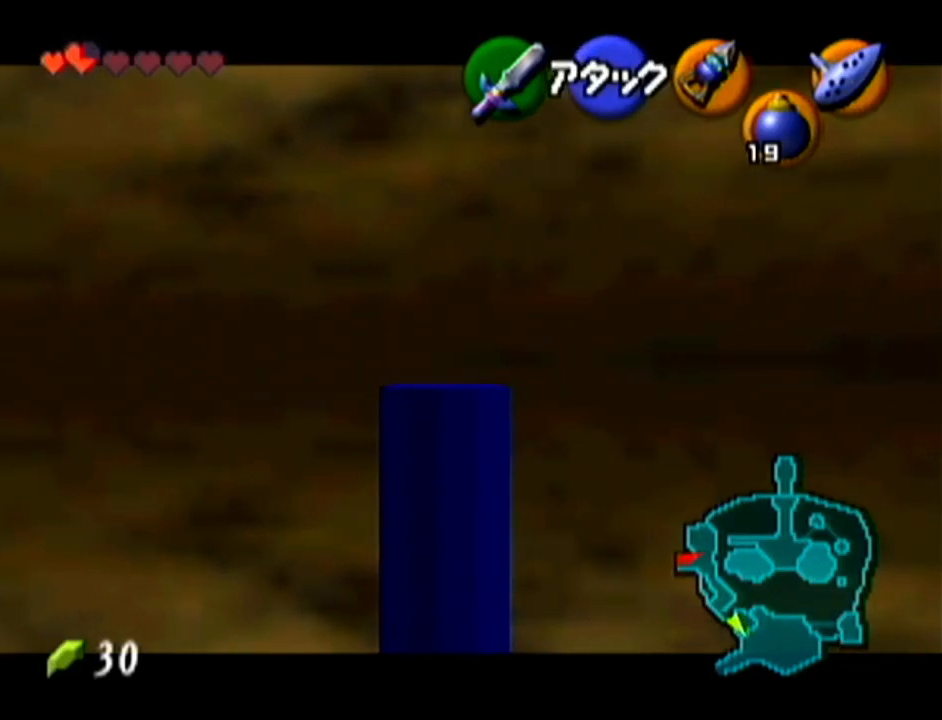
{"buttons": ["Z"], "left_stick": "up", "events": []}
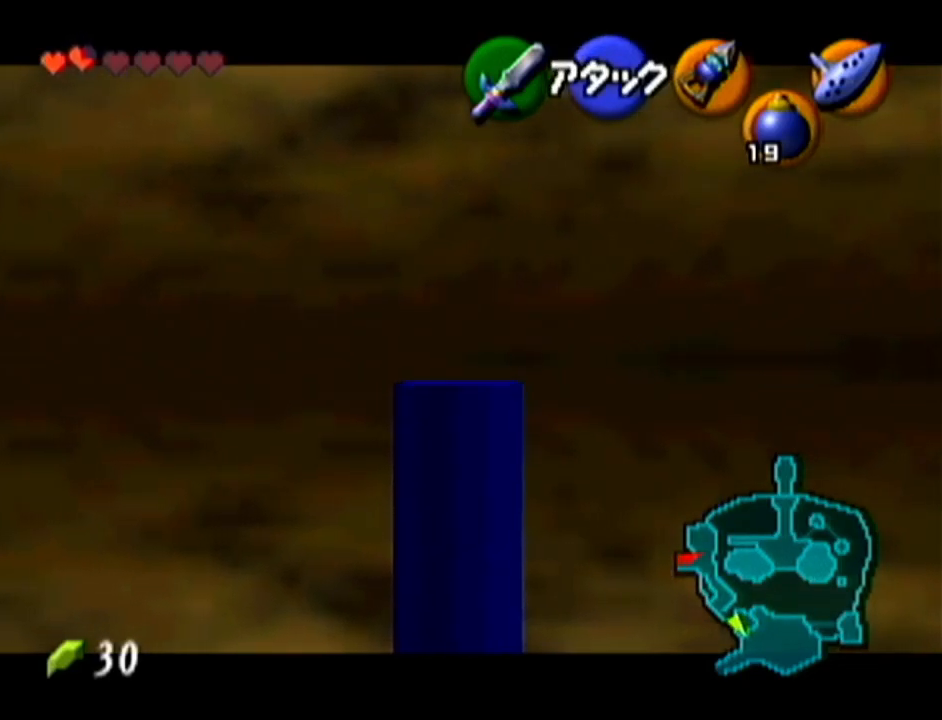
{"buttons": ["Z"], "left_stick": "down-left", "events": [[83, "left_stick", "center"], [166, "left_stick", "down-left"]]}
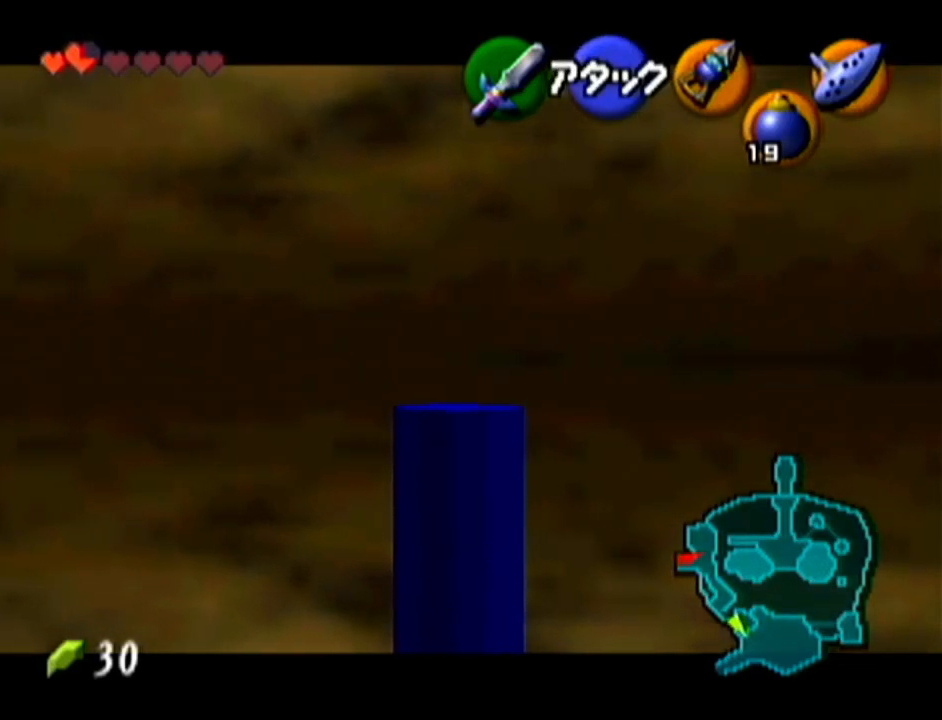
{"buttons": ["Z"], "left_stick": "up", "events": [[17, "left_stick", "center"], [167, "left_stick", "up"]]}
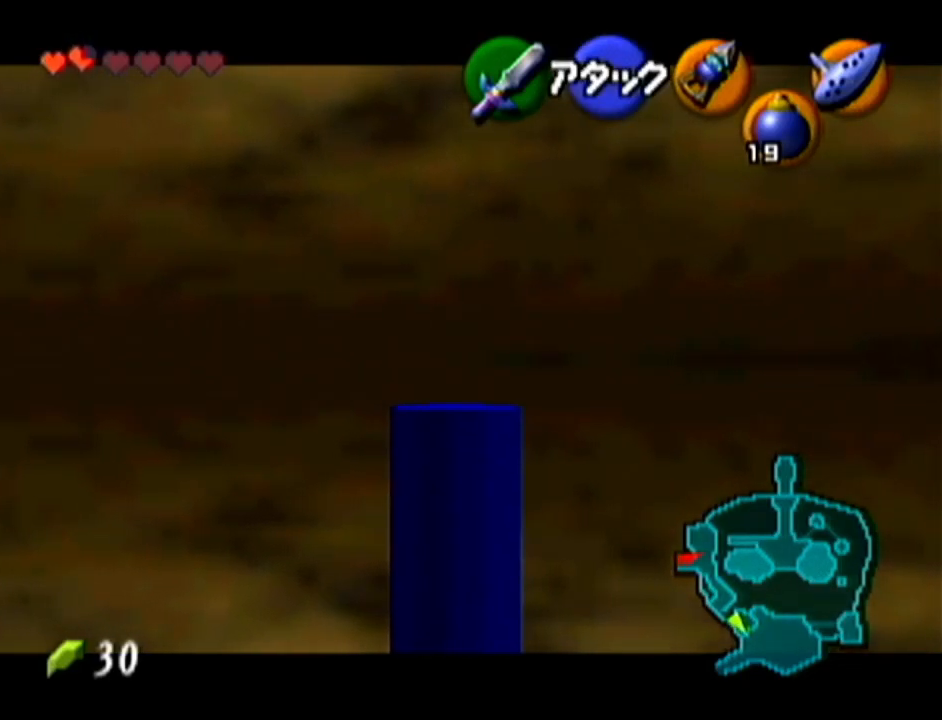
{"buttons": ["Z"], "left_stick": "center", "events": [[400, "left_stick", "center"]]}
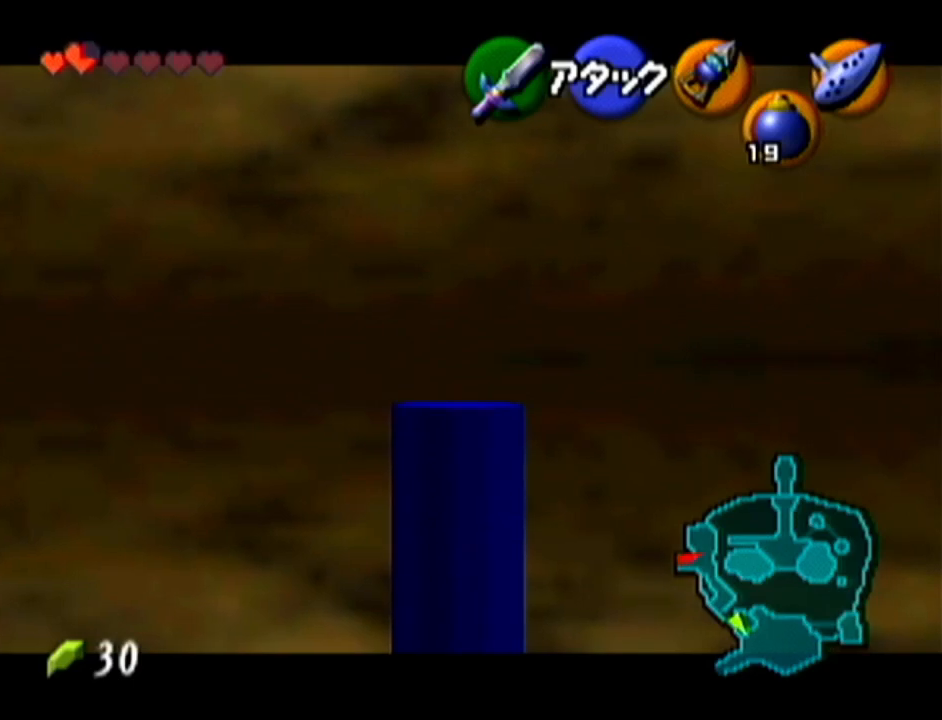
{"buttons": ["A", "Z"], "left_stick": "right", "events": [[50, "left_stick", "right"], [83, "A", "down"], [267, "A", "up"], [484, "A", "down"]]}
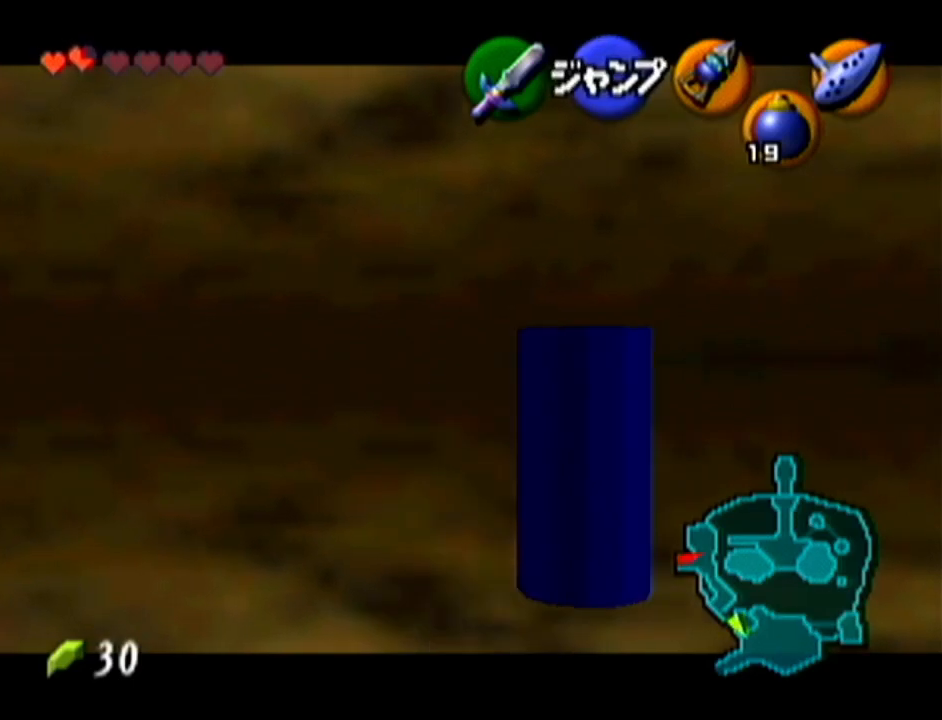
{"buttons": ["Z"], "left_stick": "up-right", "events": [[116, "A", "up"], [333, "A", "down"], [417, "left_stick", "up-right"], [467, "A", "up"]]}
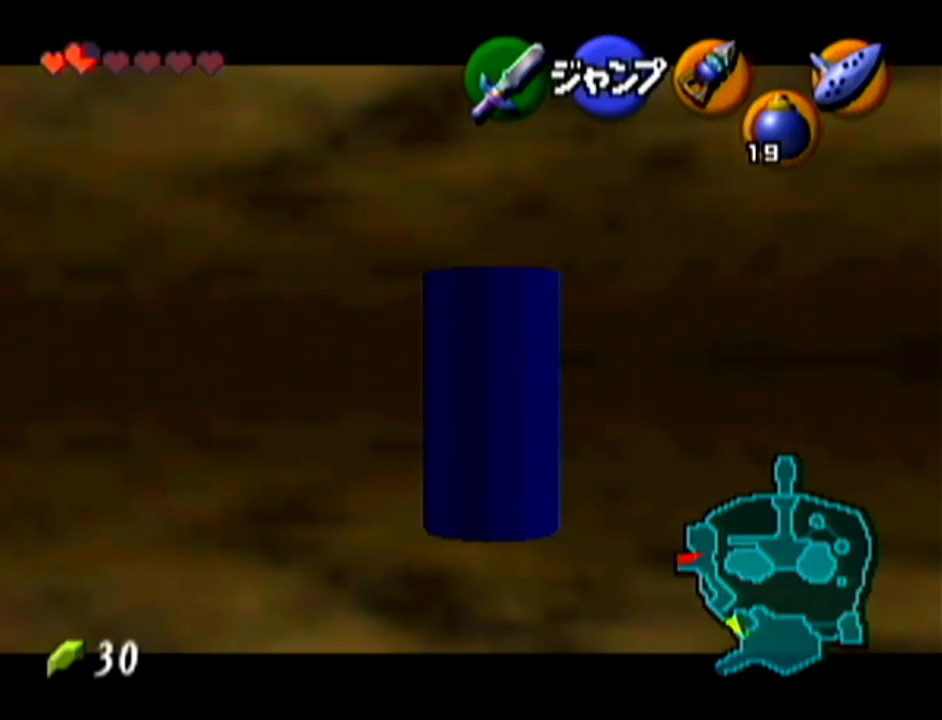
{"buttons": ["Z"], "left_stick": "up", "events": [[50, "left_stick", "up"]]}
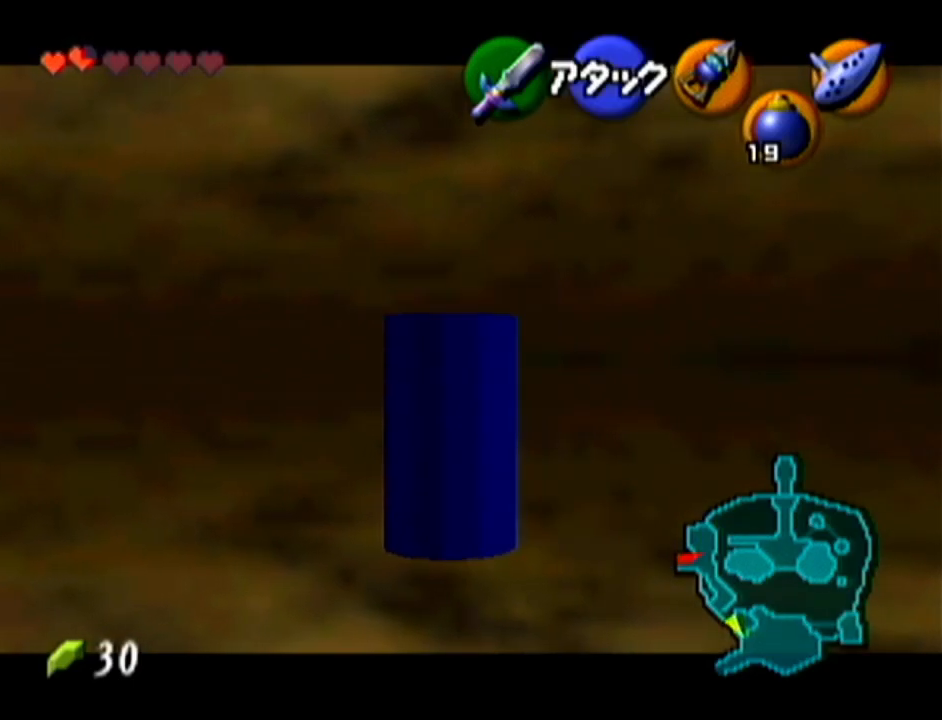
{"buttons": ["Z"], "left_stick": "center", "events": [[166, "Z", "up"], [367, "left_stick", "center"], [417, "Z", "down"]]}
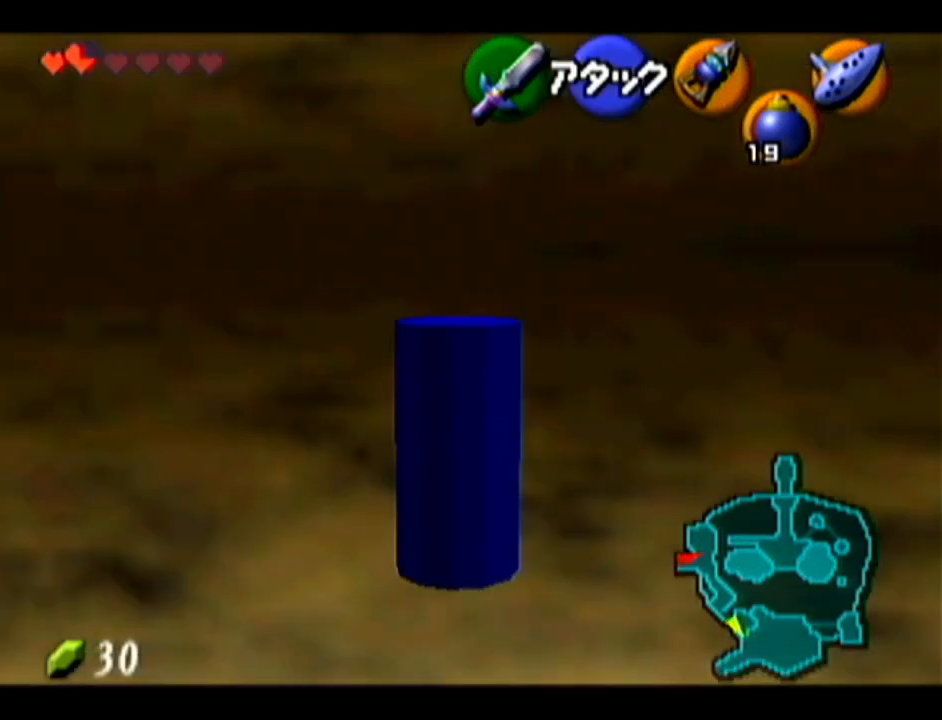
{"buttons": ["Z"], "left_stick": "center", "events": []}
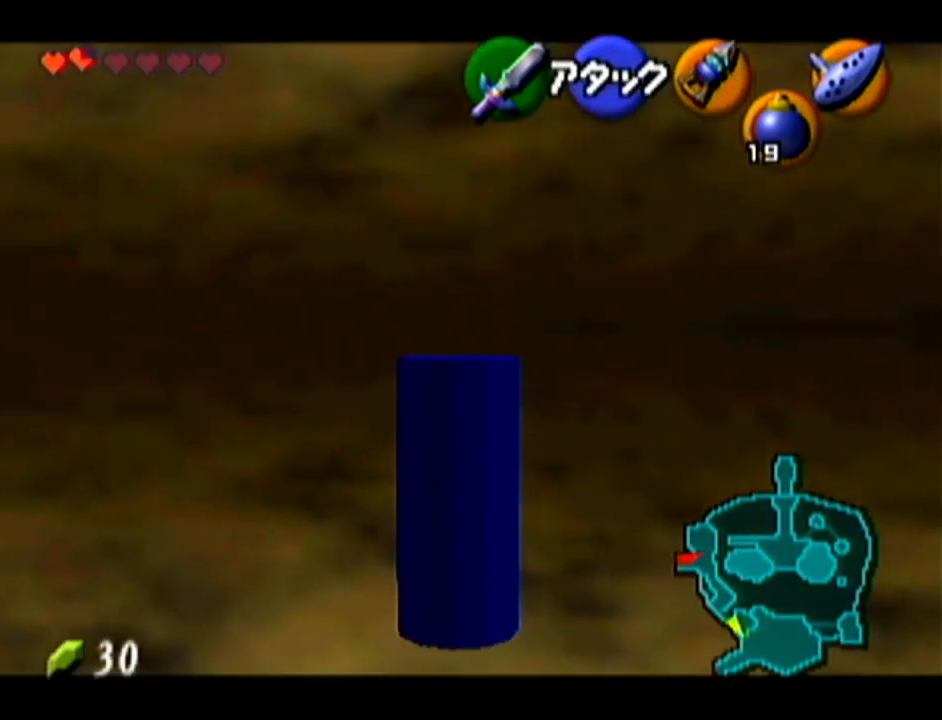
{"buttons": ["Z"], "left_stick": "center", "events": [[16, "A", "down"], [150, "A", "up"], [150, "Z", "up"], [233, "Z", "down"]]}
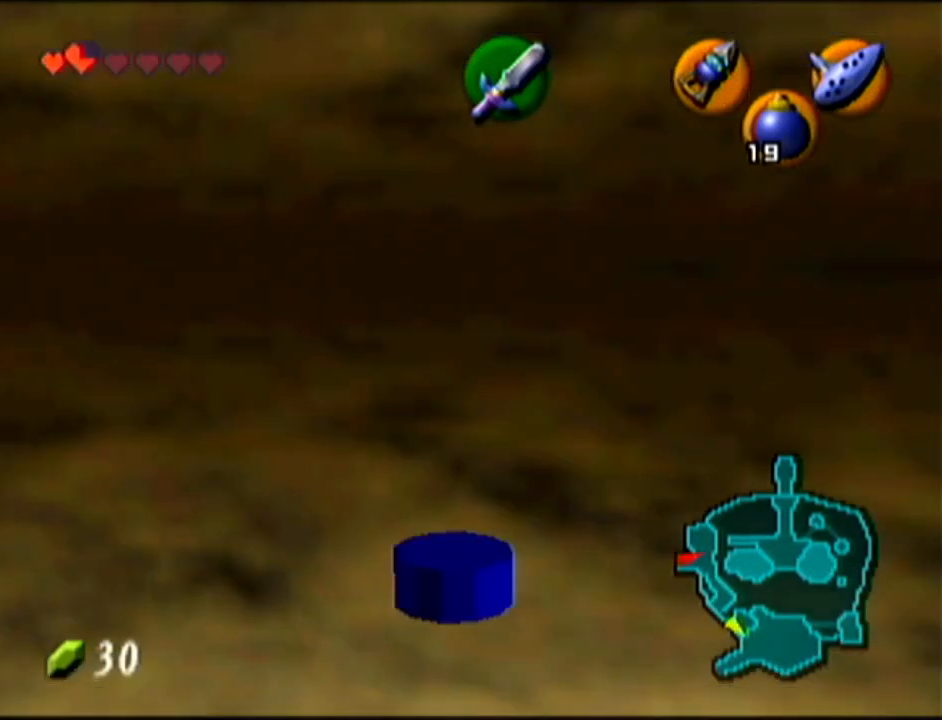
{"buttons": ["Z"], "left_stick": "center", "events": []}
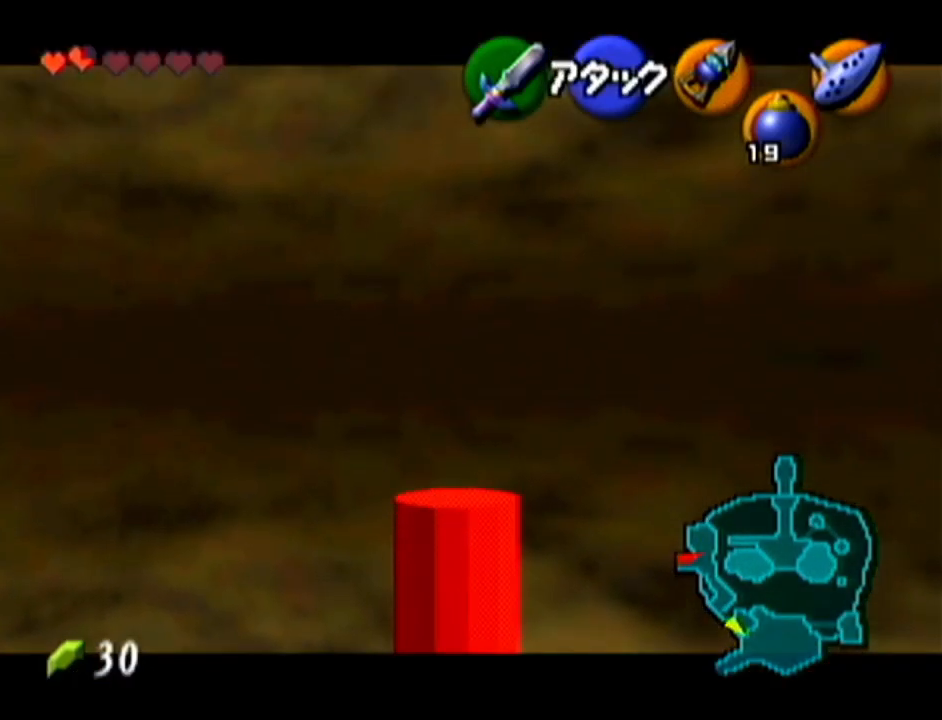
{"buttons": ["Z"], "left_stick": "center", "events": []}
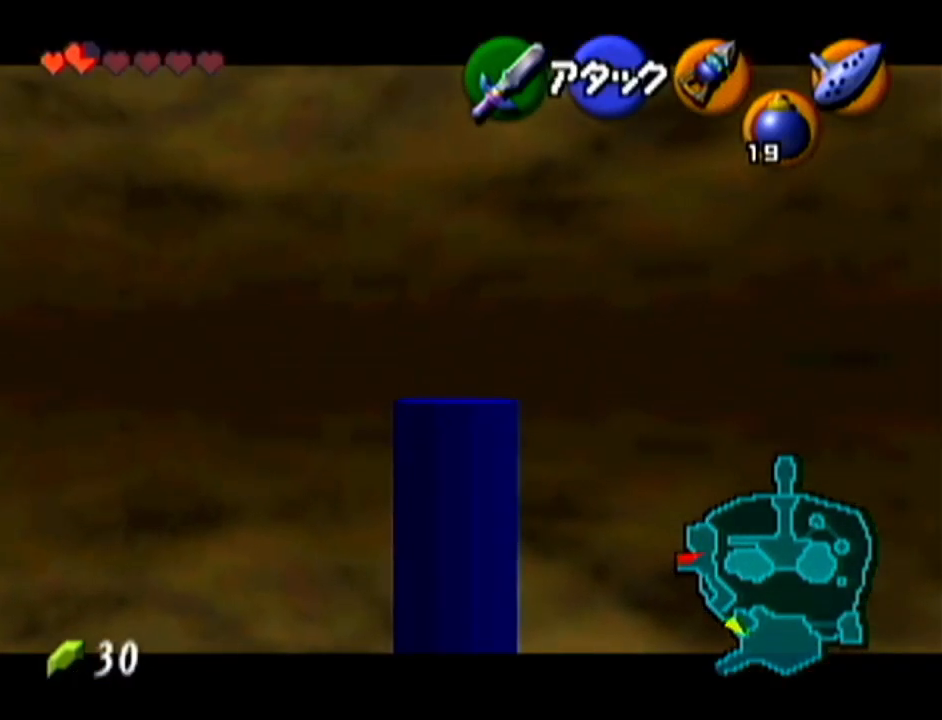
{"buttons": ["Z"], "left_stick": "center", "events": []}
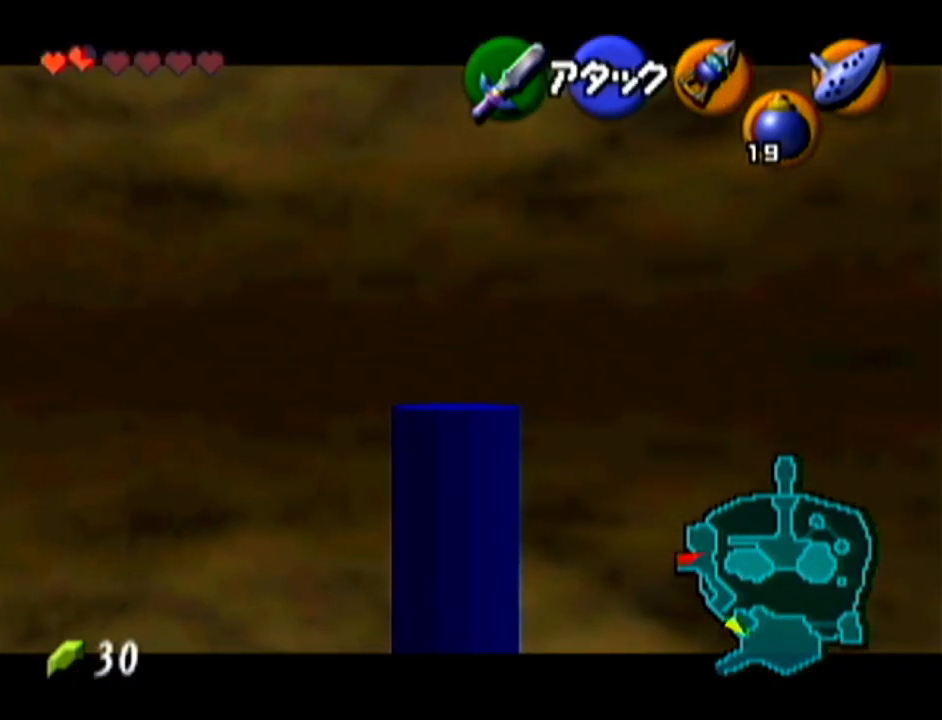
{"buttons": ["Z"], "left_stick": "center", "events": []}
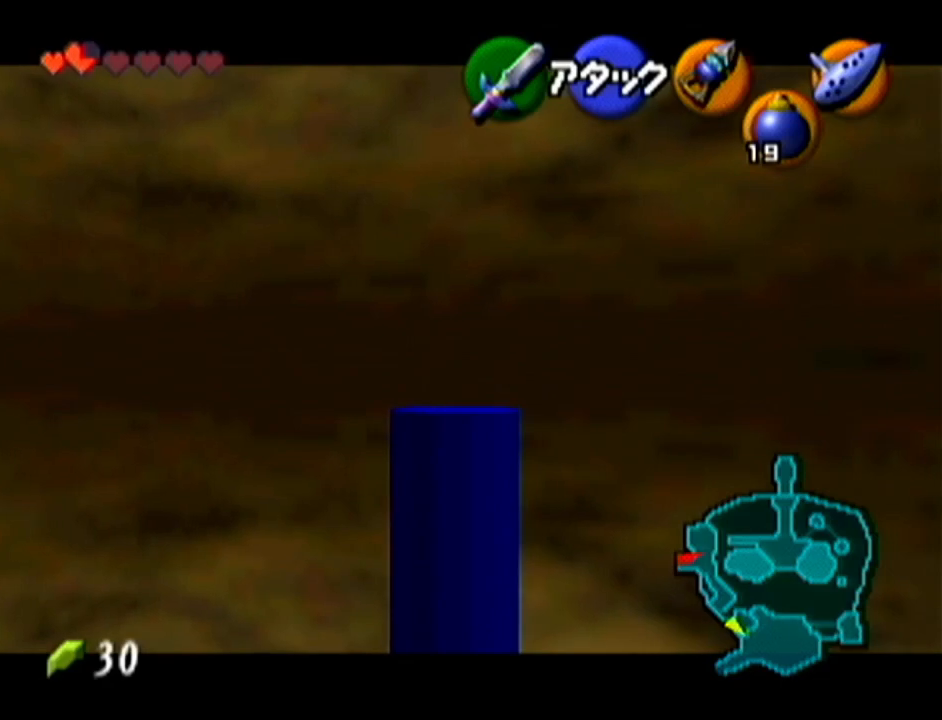
{"buttons": ["Z"], "left_stick": "down-left", "events": [[200, "left_stick", "down-left"]]}
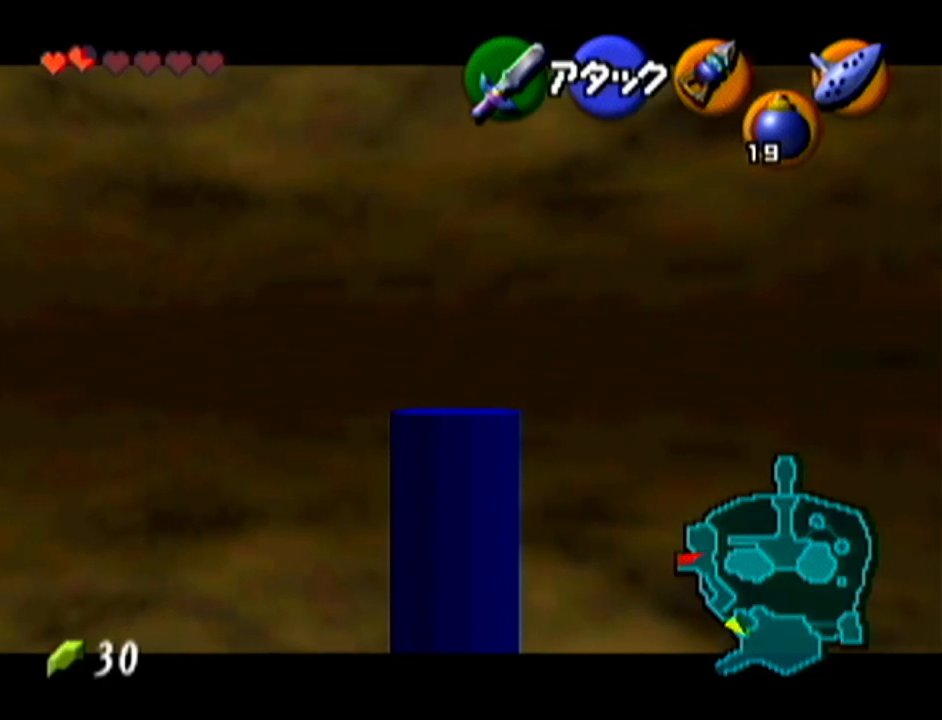
{"buttons": ["Z"], "left_stick": "down-left", "events": []}
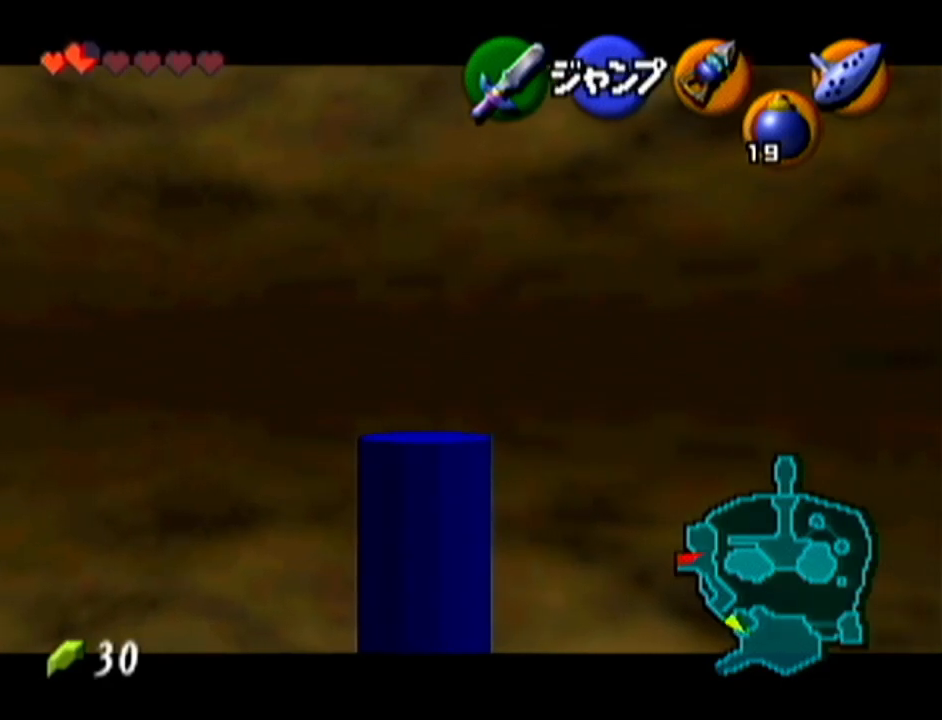
{"buttons": ["Z", "C_LEFT"], "left_stick": "down", "events": [[50, "left_stick", "center"], [167, "C_LEFT", "down"], [267, "left_stick", "down"]]}
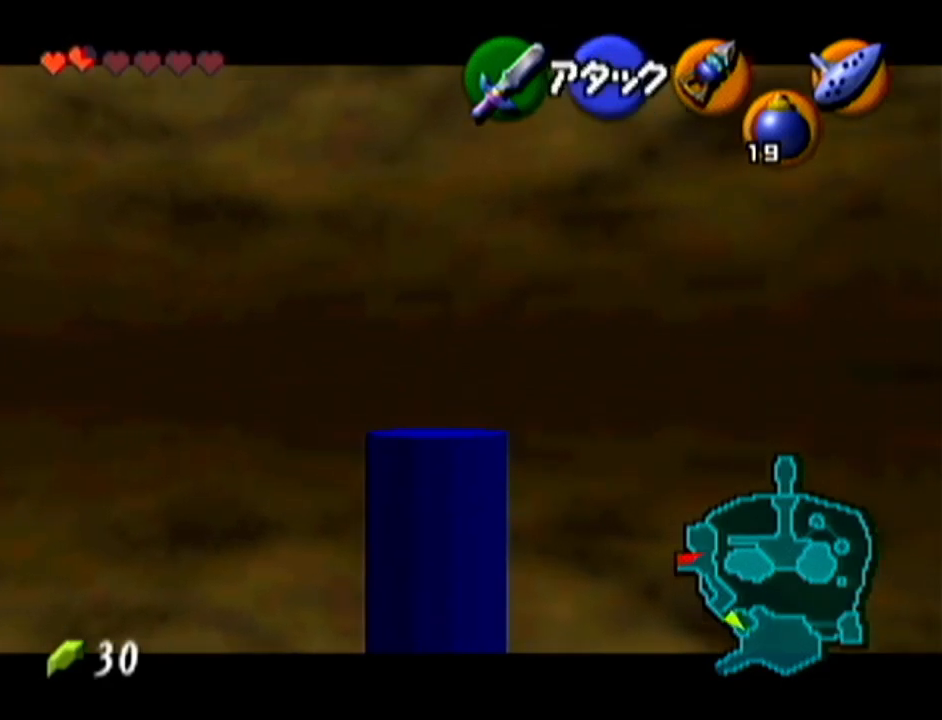
{"buttons": ["Z"], "left_stick": "down", "events": [[450, "C_LEFT", "up"]]}
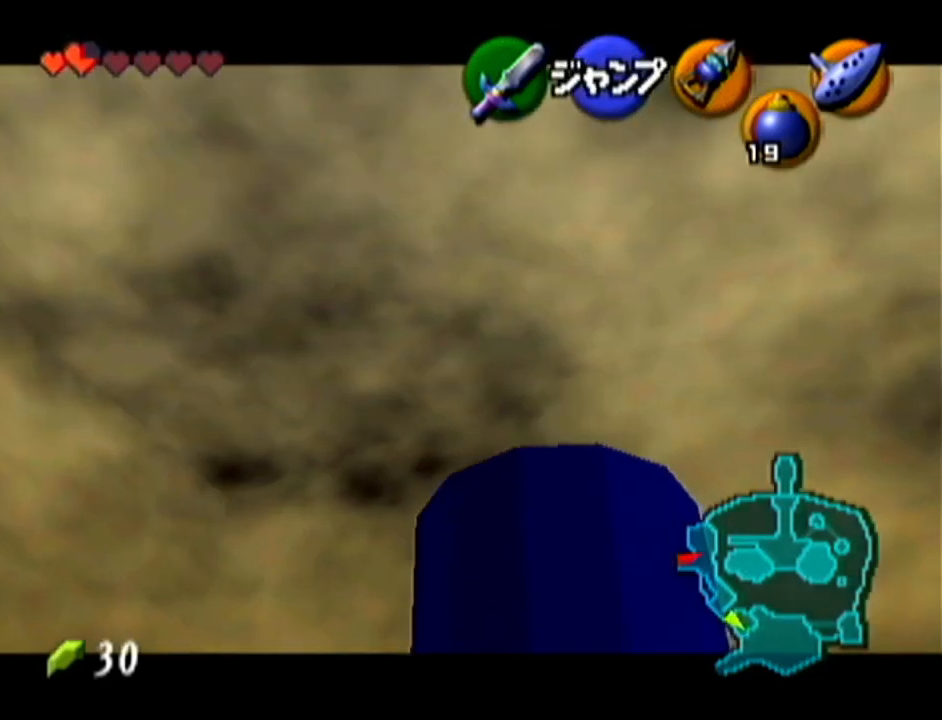
{"buttons": ["Z"], "left_stick": "center", "events": [[67, "left_stick", "center"]]}
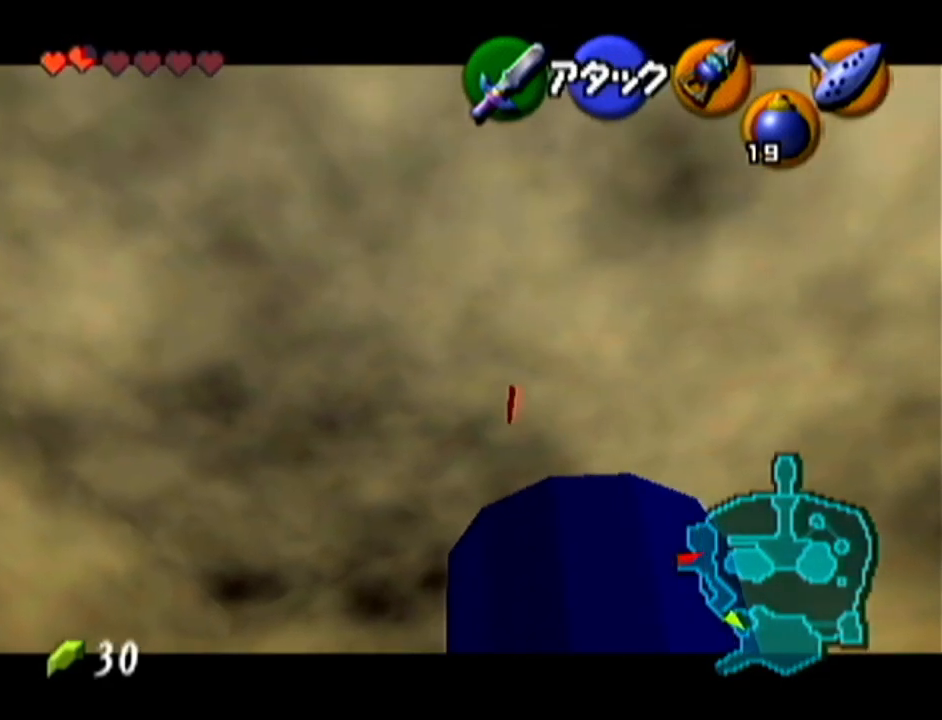
{"buttons": ["Z", "C_LEFT"], "left_stick": "down-left", "events": [[300, "left_stick", "down-left"], [350, "C_LEFT", "down"]]}
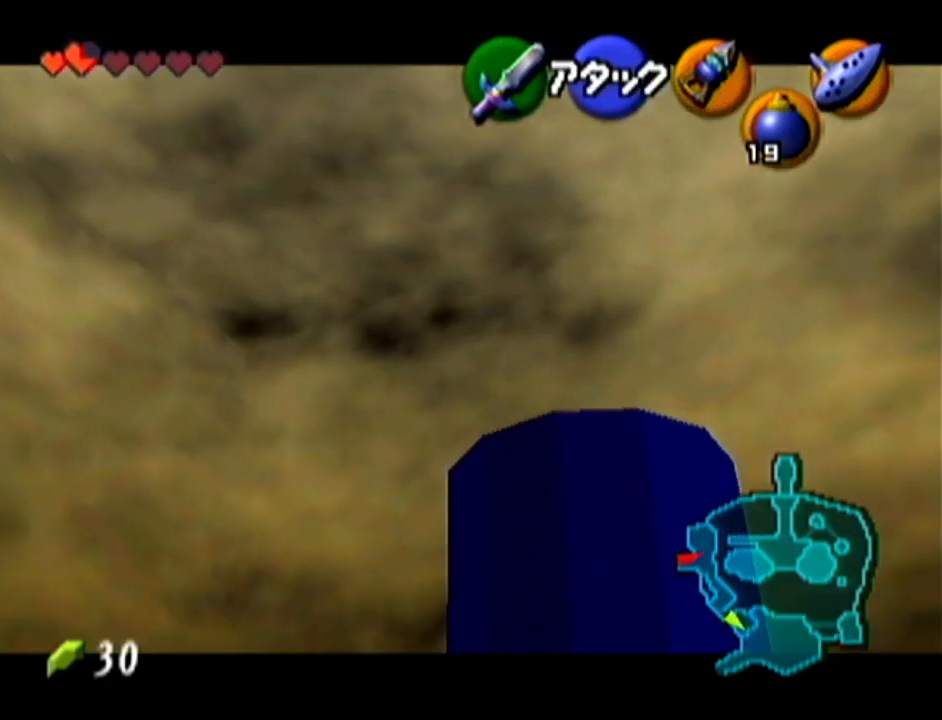
{"buttons": ["Z"], "left_stick": "center", "events": [[167, "C_LEFT", "up"], [284, "left_stick", "center"]]}